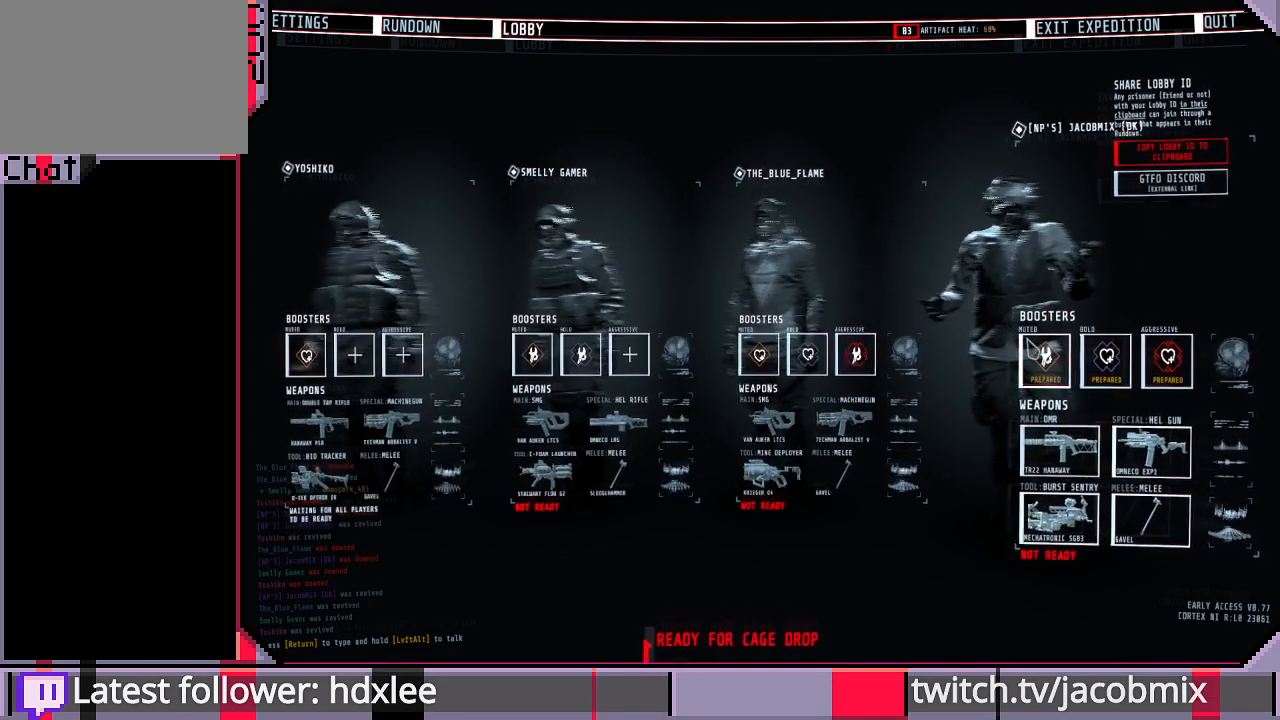
Gameplay with keyboard and mouse; each line is a JSON object with the keys and mouse buttons held at the frame after it. "events" lists presses ("down") and releases ("up") of "a", "c", "ctrl", "d", "e", "f", "q", "r", "s", "shift", "space", "t", "tab", "w", "x", "z", "mouse_left", "mouse_wheel", "mouse_right", "mouse_mb4" and "mouse_mb5" between this image and that frame as [ms after this image, input, new state], when the widget could be followed in between. "mouse_left", "mouse_wheel", "mouse_right", "mouse_mb4", "mouse_mb5" = the "left", "wheel", "right", "mb4", "mb5" buttons of the "mouse" list. No other keys are recorded. "wheel" means that the mouse wheel is clicked or scrolled. Mouse movement is not recorded.
{"keys": [], "mouse": [], "events": [[133, "mouse_left", "down"], [233, "mouse_left", "up"]]}
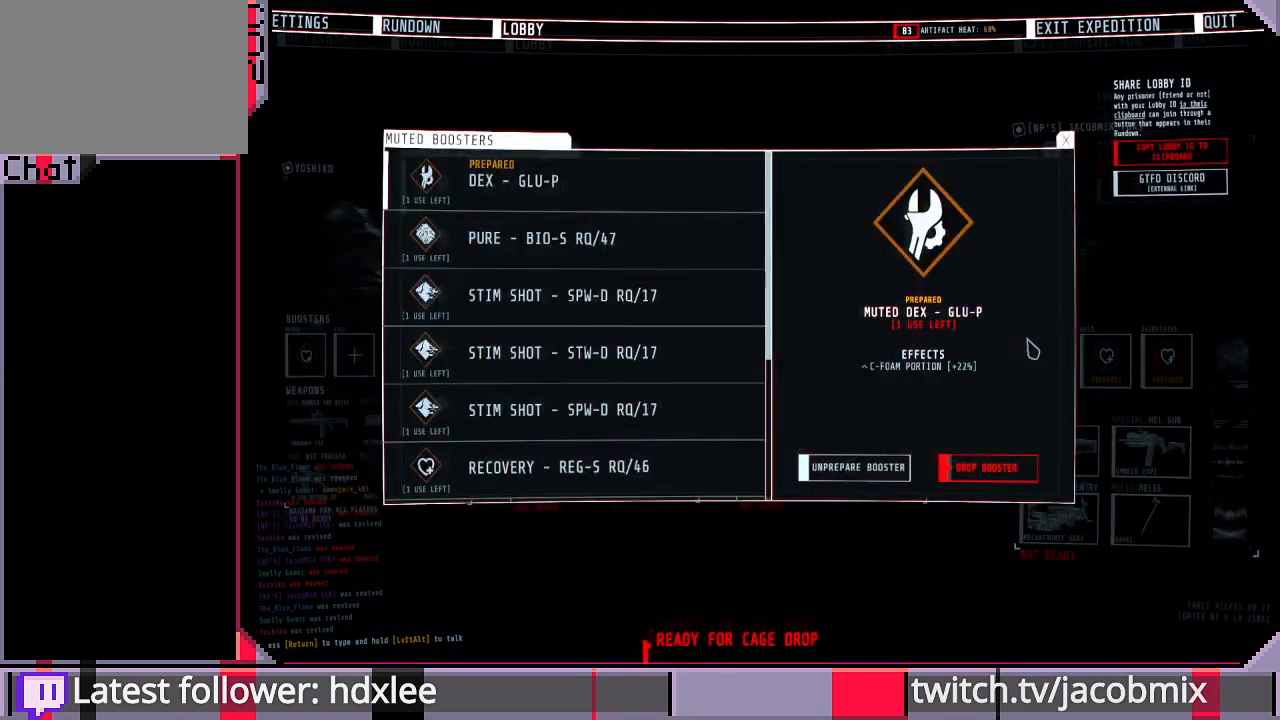
{"keys": [], "mouse": [], "events": []}
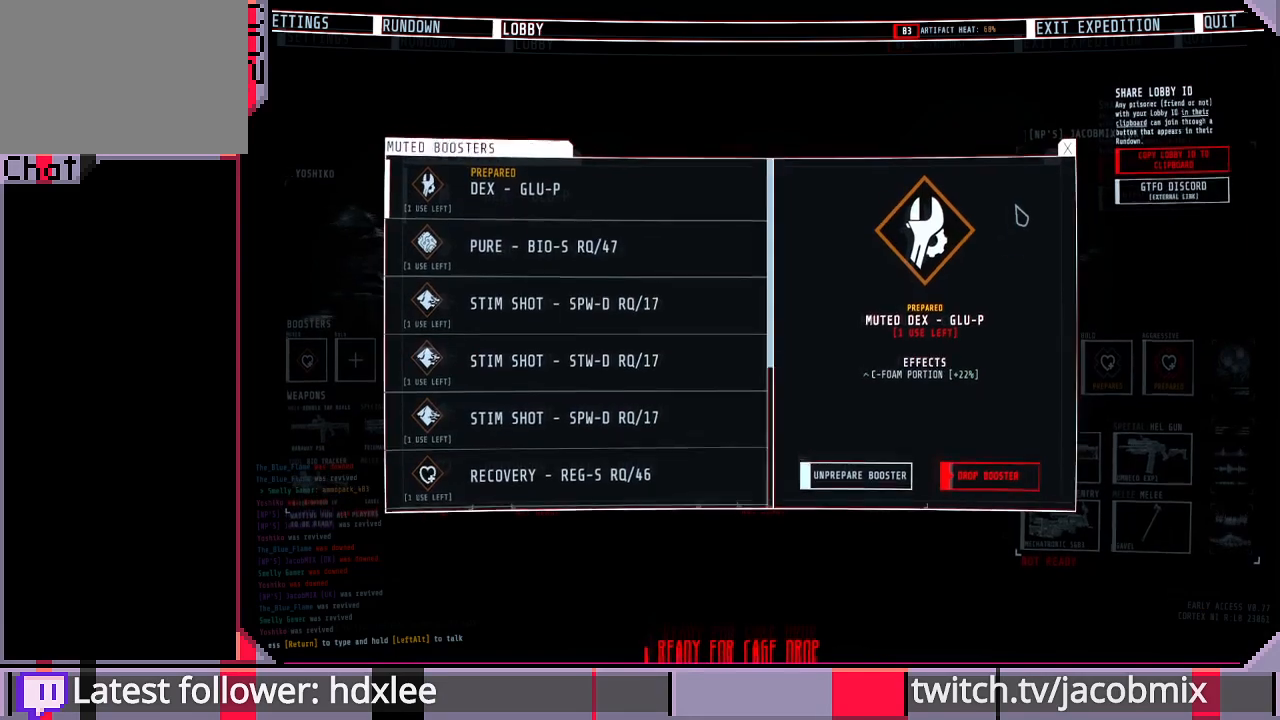
{"keys": [], "mouse": [], "events": []}
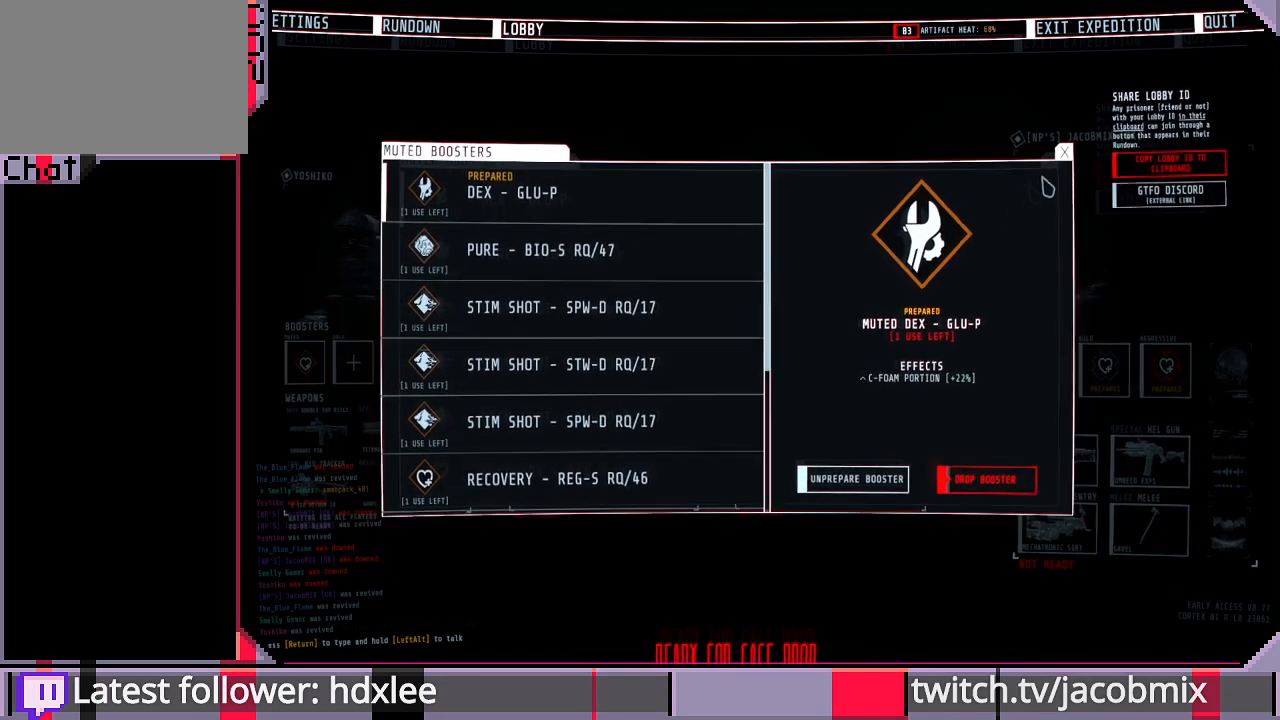
{"keys": [], "mouse": [], "events": []}
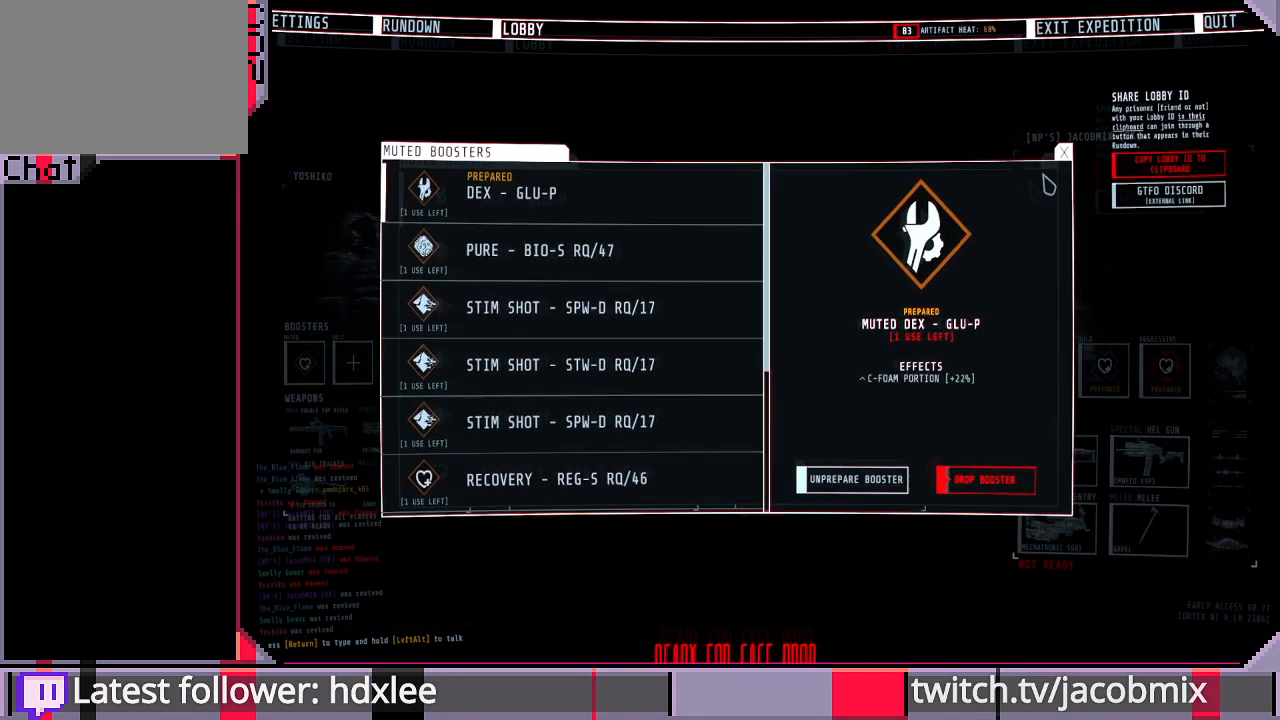
{"keys": [], "mouse": [], "events": []}
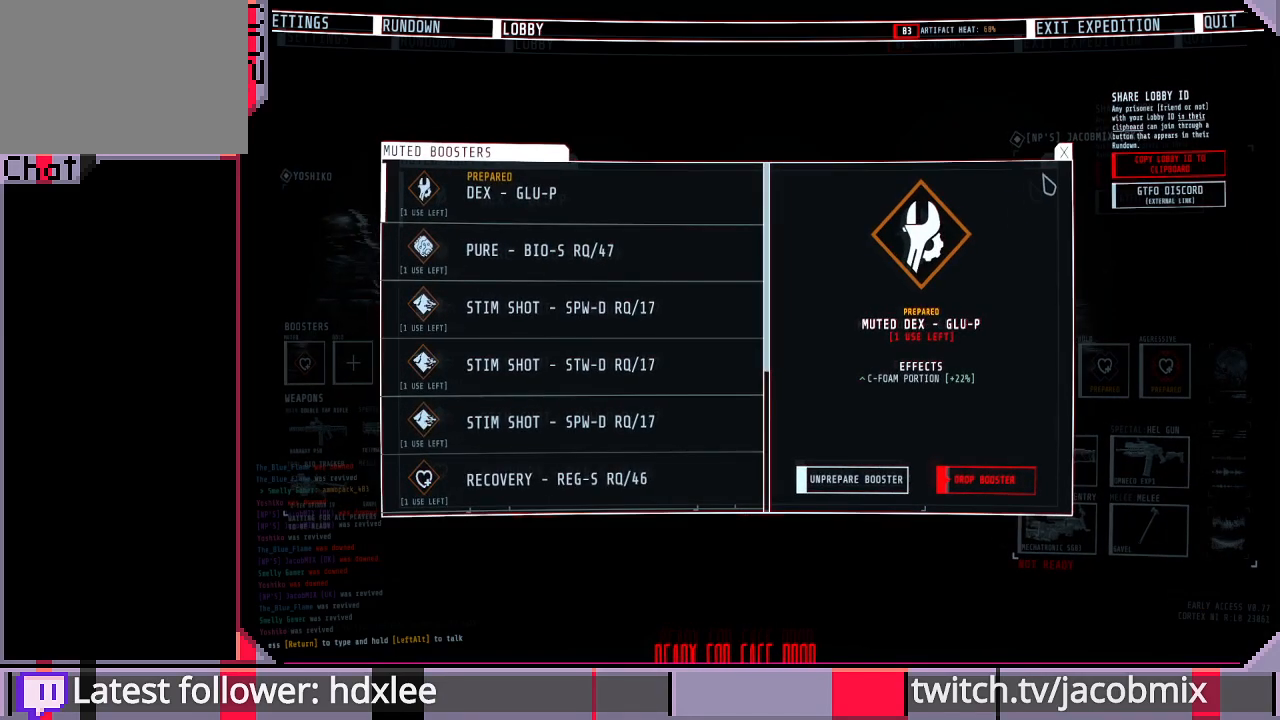
{"keys": [], "mouse": [], "events": []}
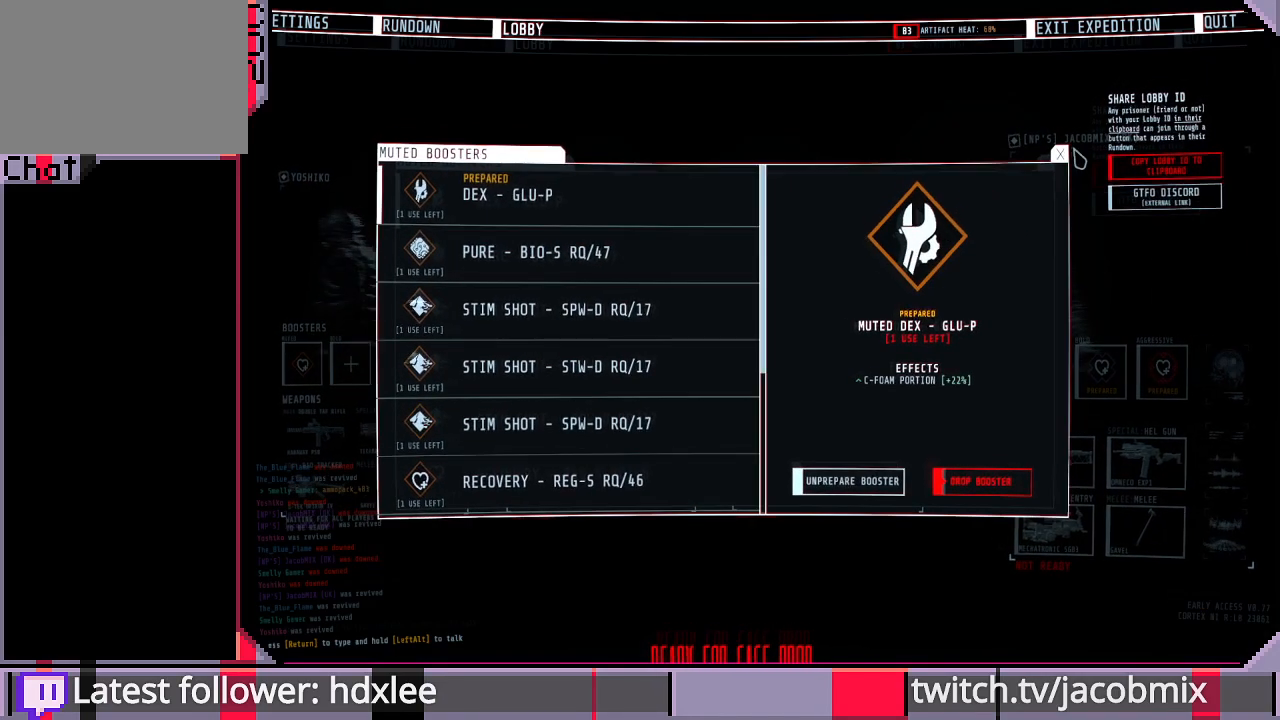
{"keys": [], "mouse": [], "events": [[133, "mouse_left", "down"], [200, "mouse_left", "up"]]}
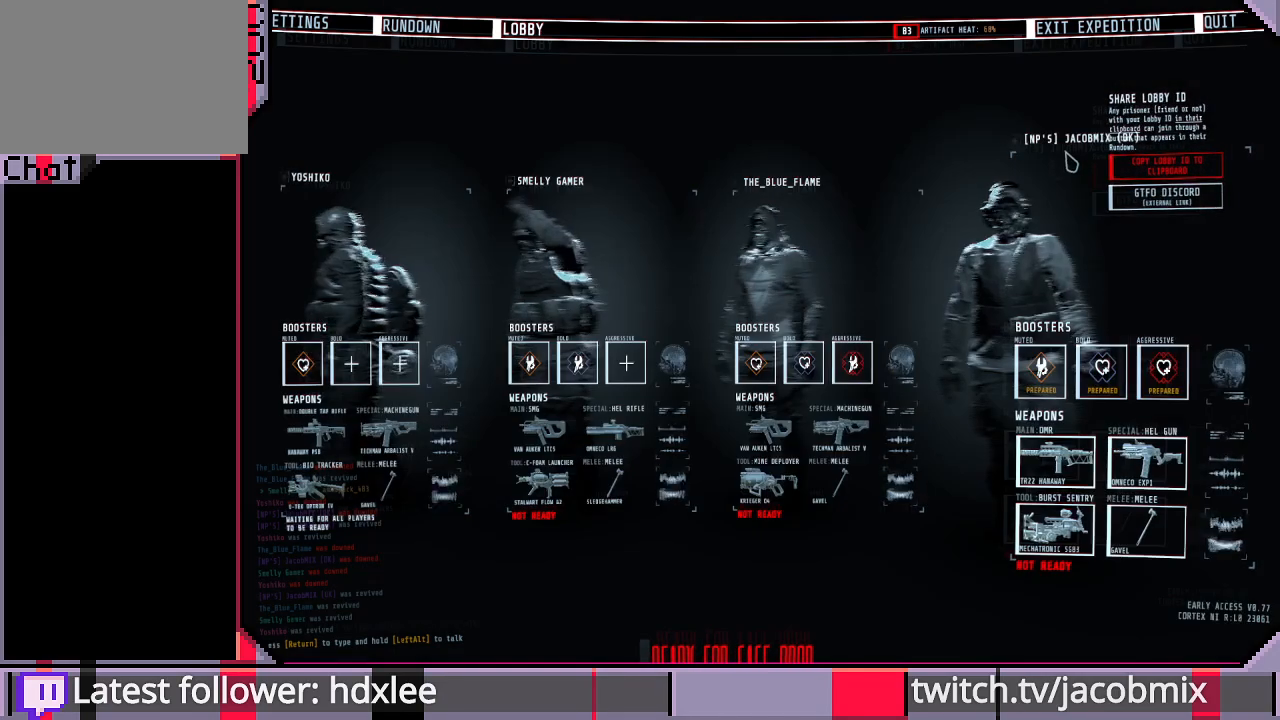
{"keys": [], "mouse": [], "events": []}
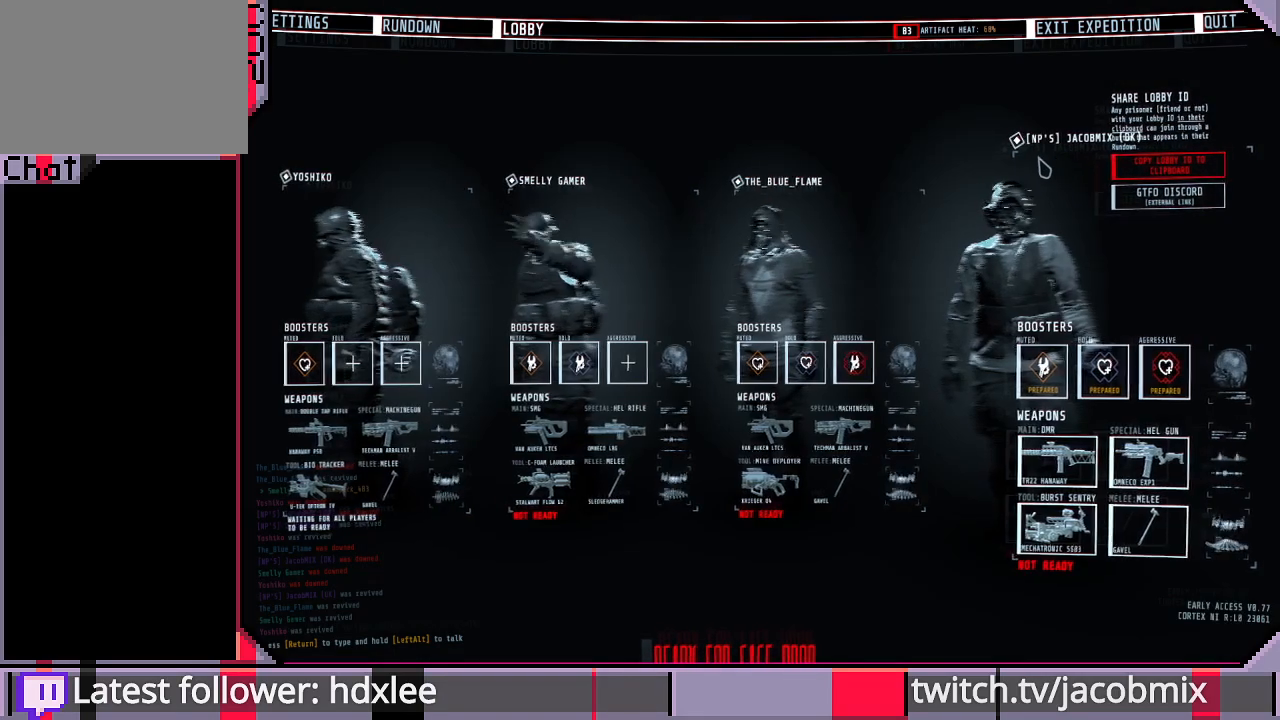
{"keys": [], "mouse": [], "events": []}
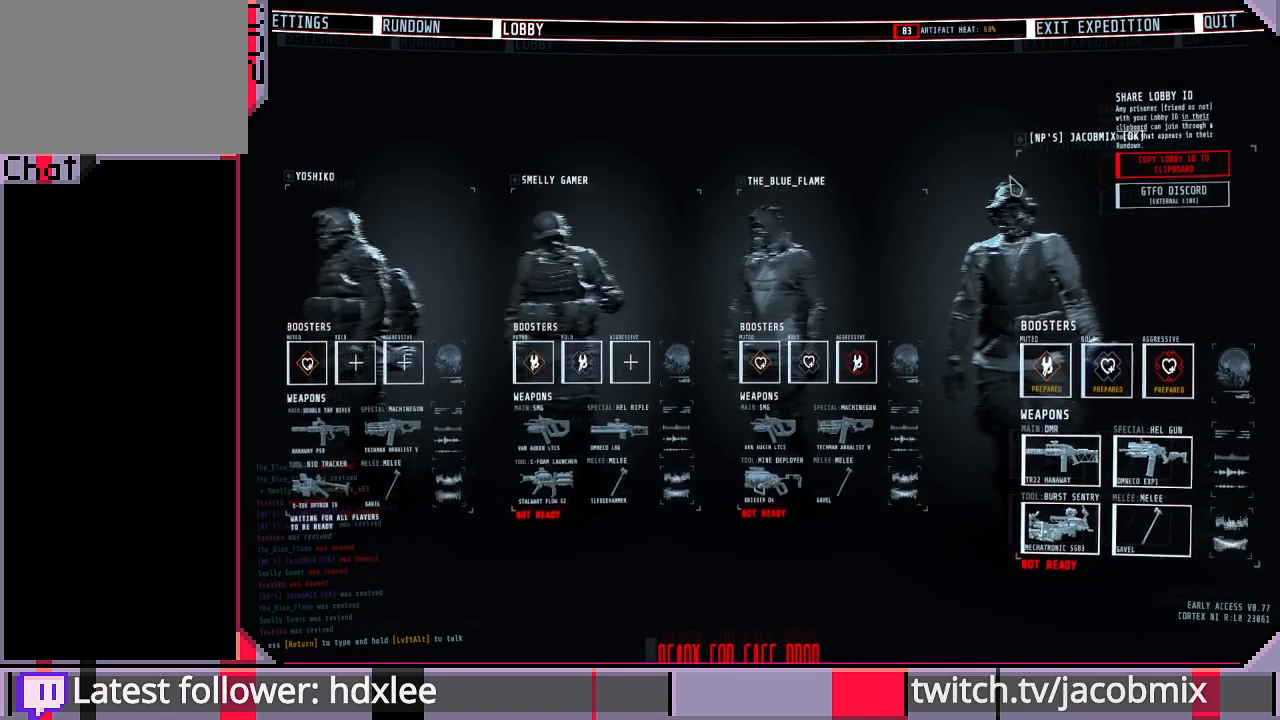
{"keys": [], "mouse": [], "events": []}
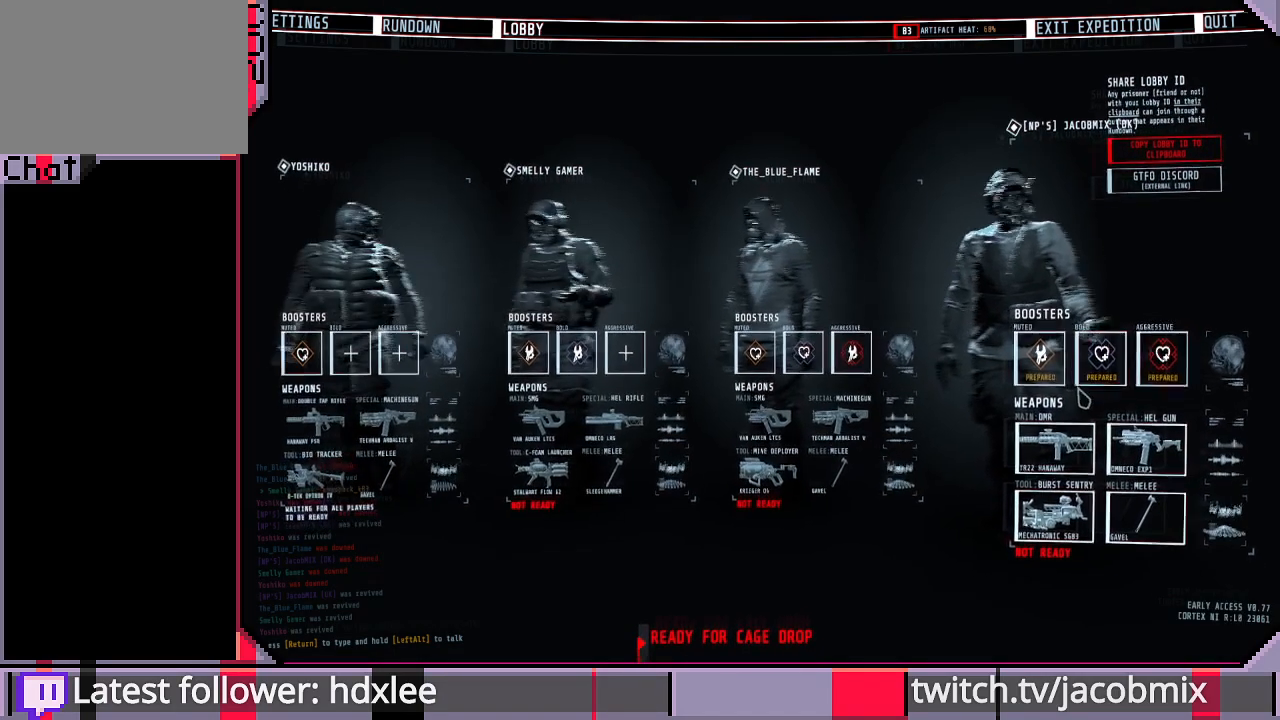
{"keys": [], "mouse": [], "events": [[267, "mouse_left", "down"], [367, "mouse_left", "up"]]}